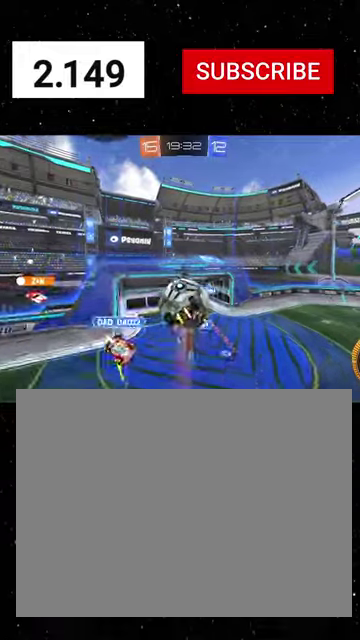
Gameplay with a controller (Xbox layout); each line is a JSON object with the inputs held at the frame after it. "events" lists button and stick changes between this image and that frame as [ms after this image, input, new state], when the widget could be followed in between. This document gives stick clicks only as held states, not as events.
{"buttons": ["Y", "R2"], "left_stick": "center", "right_stick": "center", "events": [[500, "Y", "down"]]}
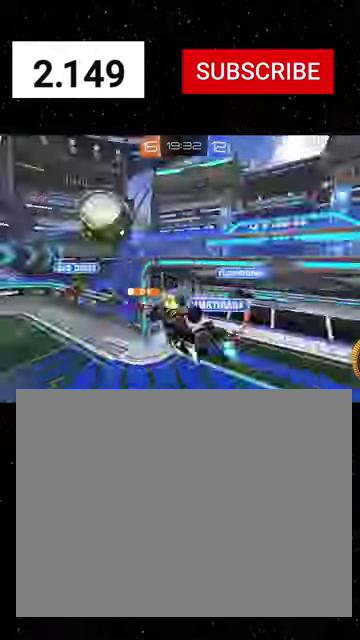
{"buttons": ["R2"], "left_stick": "down-left", "right_stick": "center", "events": [[67, "Y", "up"], [67, "left_stick", "down"], [167, "R1", "down"], [167, "left_stick", "right"], [267, "B", "down"], [334, "B", "up"], [334, "left_stick", "center"], [400, "R1", "up"], [434, "left_stick", "down-left"]]}
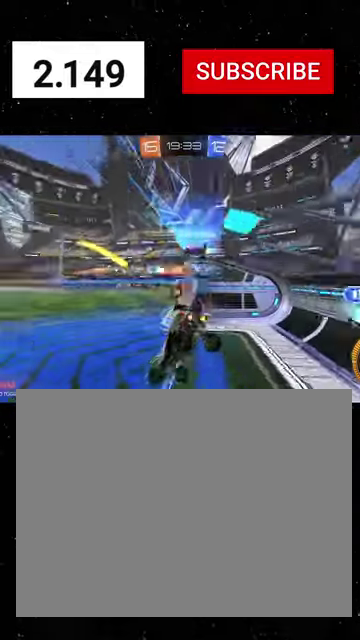
{"buttons": ["R1", "R2"], "left_stick": "center", "right_stick": "center", "events": [[34, "R1", "down"], [34, "X", "down"], [100, "left_stick", "center"], [134, "X", "up"]]}
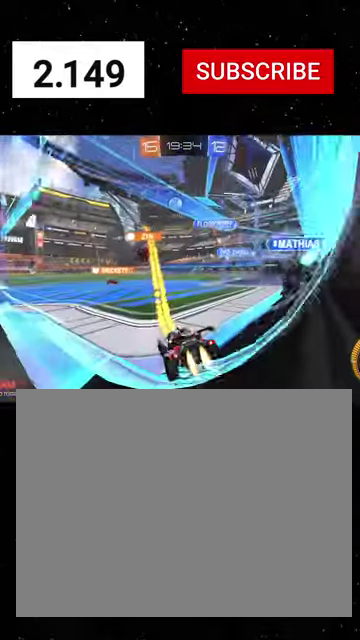
{"buttons": ["X", "R1", "R2"], "left_stick": "down", "right_stick": "center", "events": [[134, "left_stick", "right"], [300, "left_stick", "up-left"], [334, "A", "down"], [400, "X", "down"], [400, "left_stick", "down"], [500, "A", "up"]]}
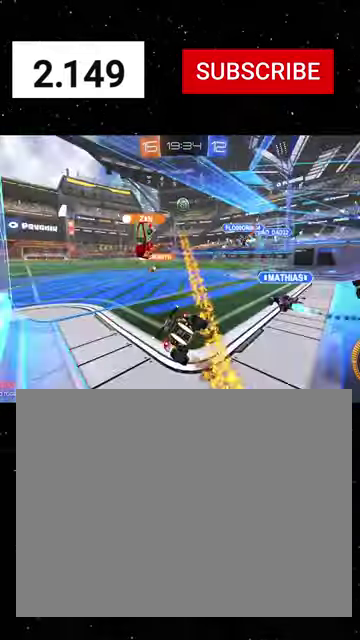
{"buttons": ["X", "R1", "R2"], "left_stick": "down-left", "right_stick": "center", "events": [[134, "left_stick", "down-left"]]}
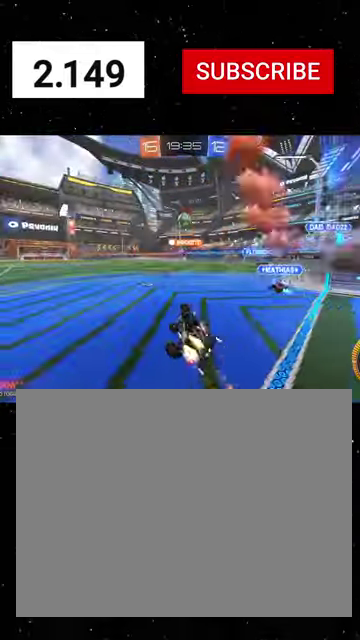
{"buttons": ["R1", "R2"], "left_stick": "left", "right_stick": "center", "events": [[267, "R1", "up"], [367, "R1", "down"], [367, "left_stick", "center"], [434, "X", "up"], [500, "left_stick", "left"]]}